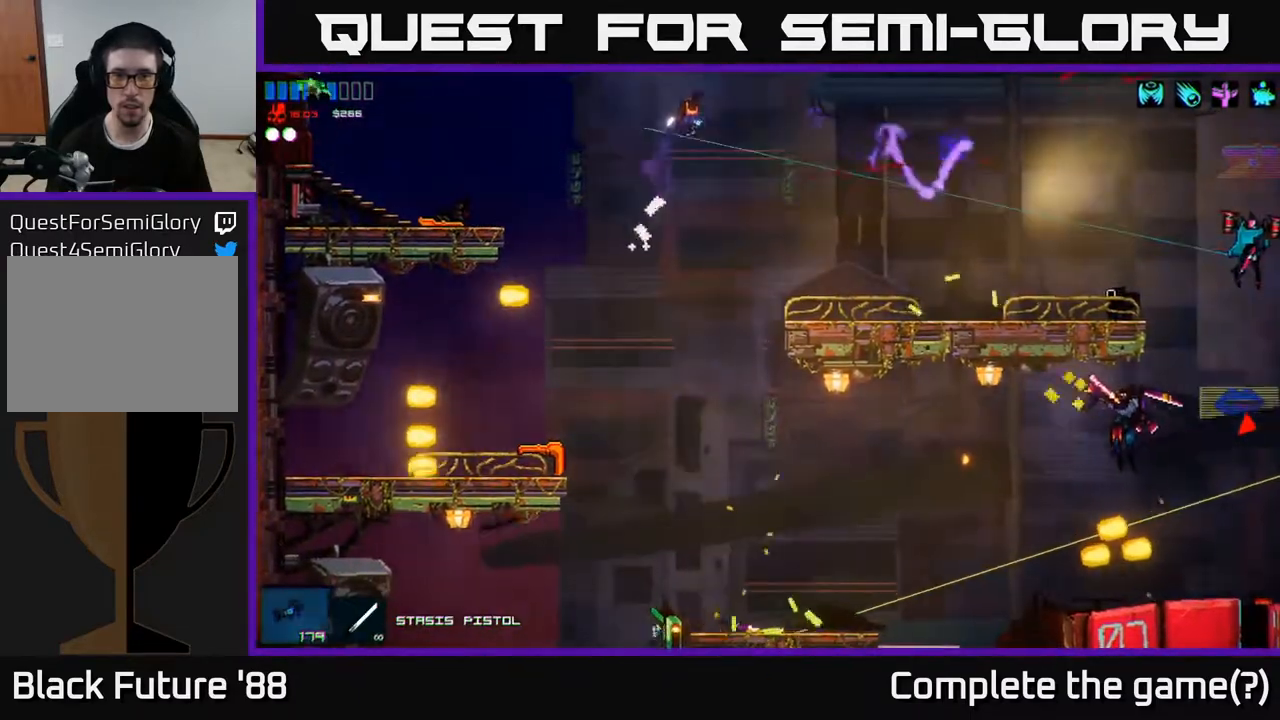
Gameplay with a controller (Xbox layout); each line is a JSON object with the inputs held at the frame after it. "events" lists button and stick changes between this image and that frame as [ms after this image, input, new state], when the widget could be followed in between.
{"buttons": ["R2"], "left_stick": "right", "right_stick": "right", "events": [[133, "R2", "down"]]}
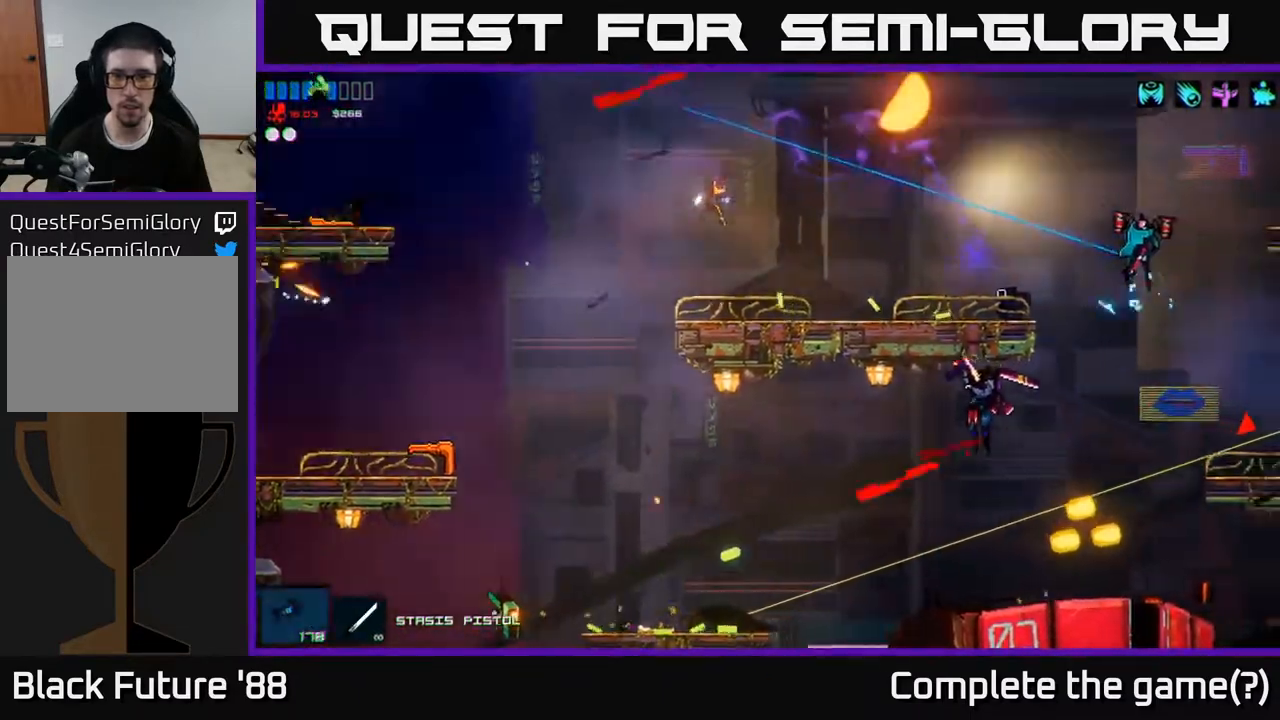
{"buttons": ["R2"], "left_stick": "right", "right_stick": "right", "events": []}
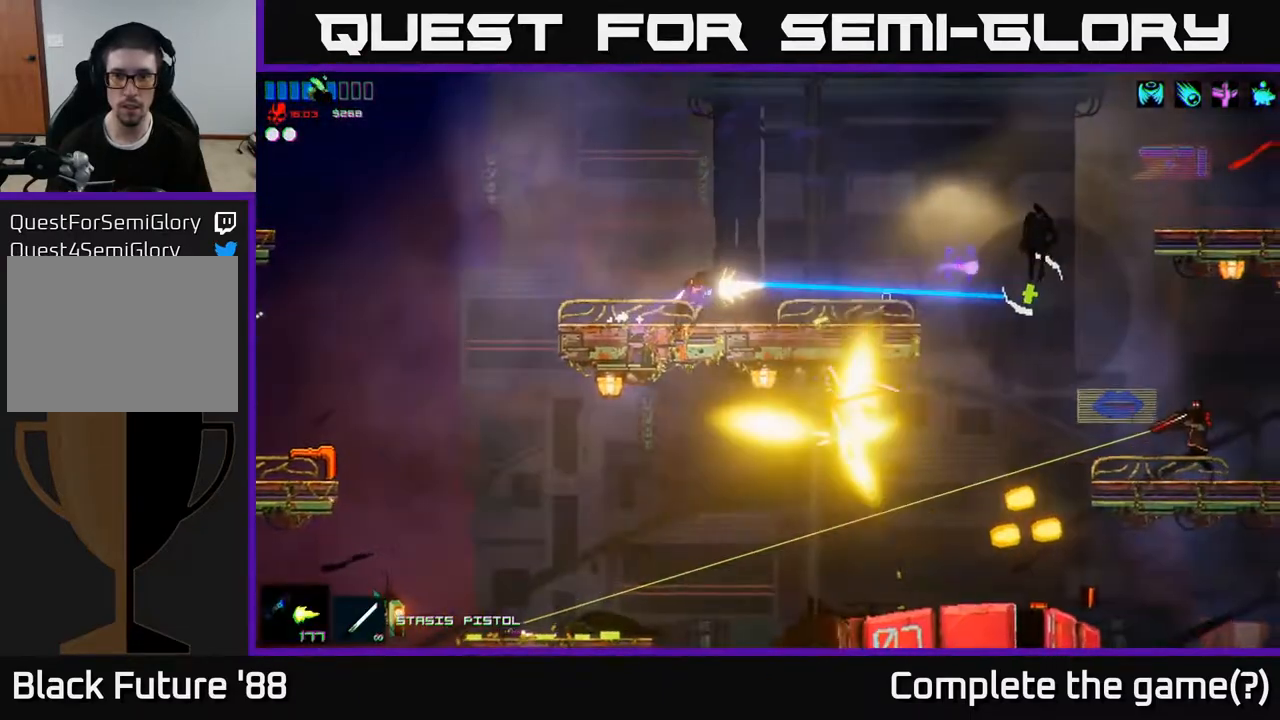
{"buttons": [], "left_stick": "right", "right_stick": "down-right", "events": [[167, "R2", "up"], [367, "right_stick", "down-right"]]}
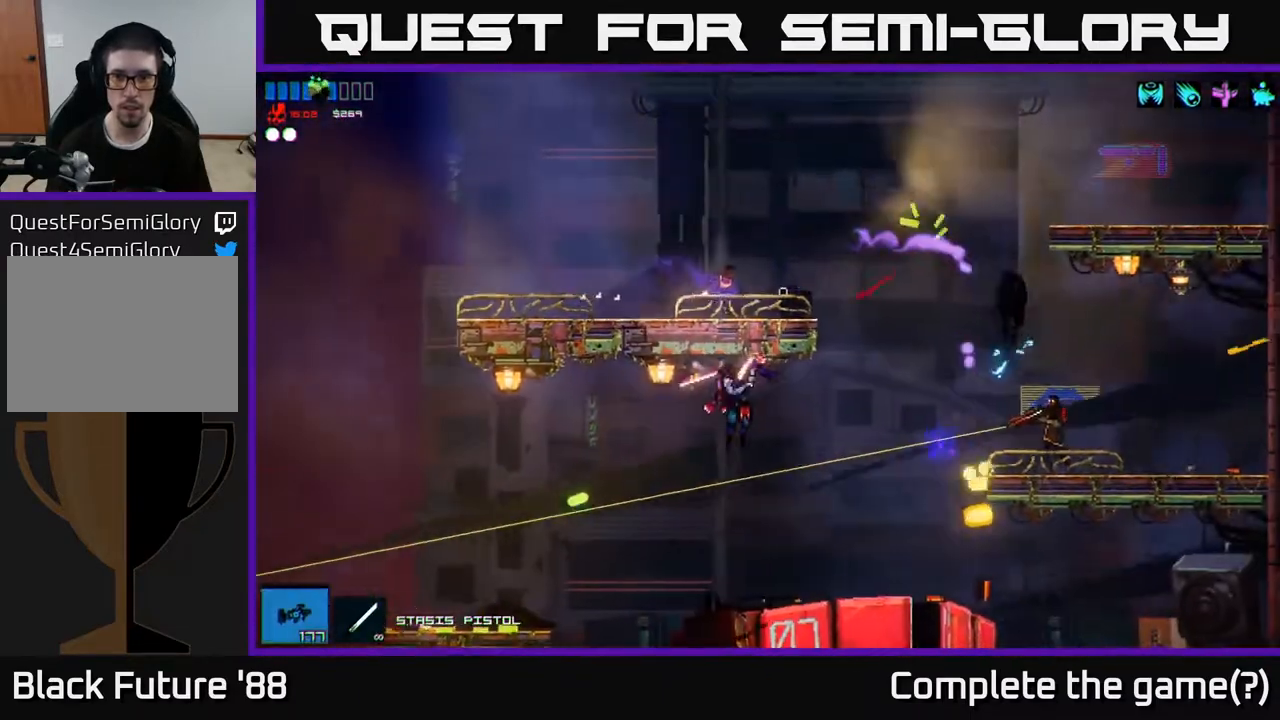
{"buttons": [], "left_stick": "right", "right_stick": "down-right", "events": [[83, "A", "down"], [150, "R2", "down"], [200, "A", "up"], [317, "R2", "up"]]}
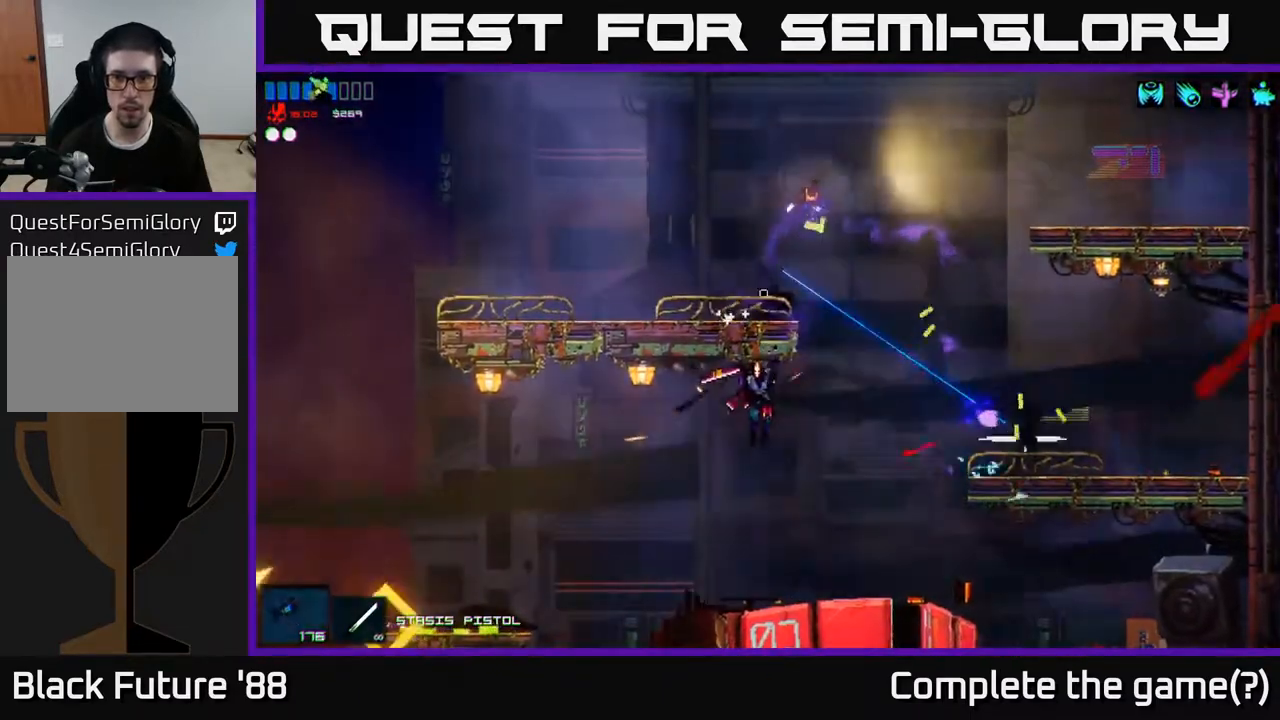
{"buttons": ["R2"], "left_stick": "right", "right_stick": "left", "events": [[283, "right_stick", "down-left"], [467, "R2", "down"], [483, "right_stick", "left"]]}
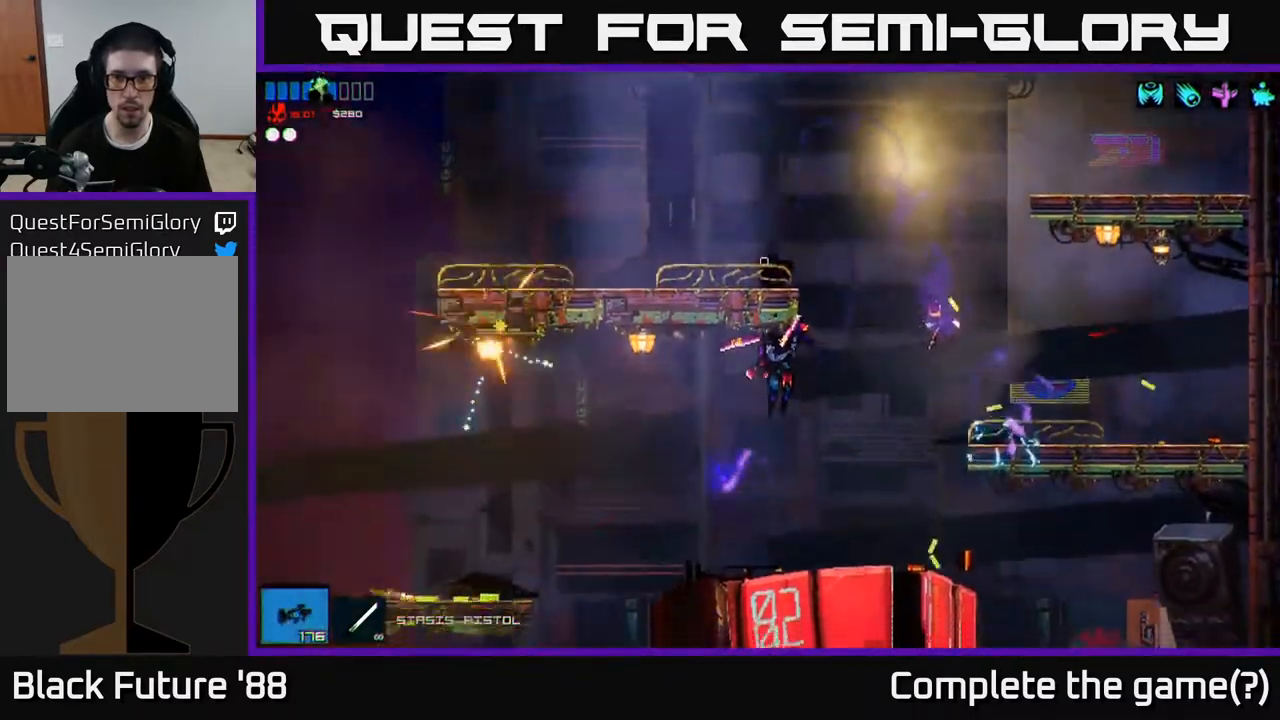
{"buttons": ["R2"], "left_stick": "center", "right_stick": "left", "events": [[317, "left_stick", "center"]]}
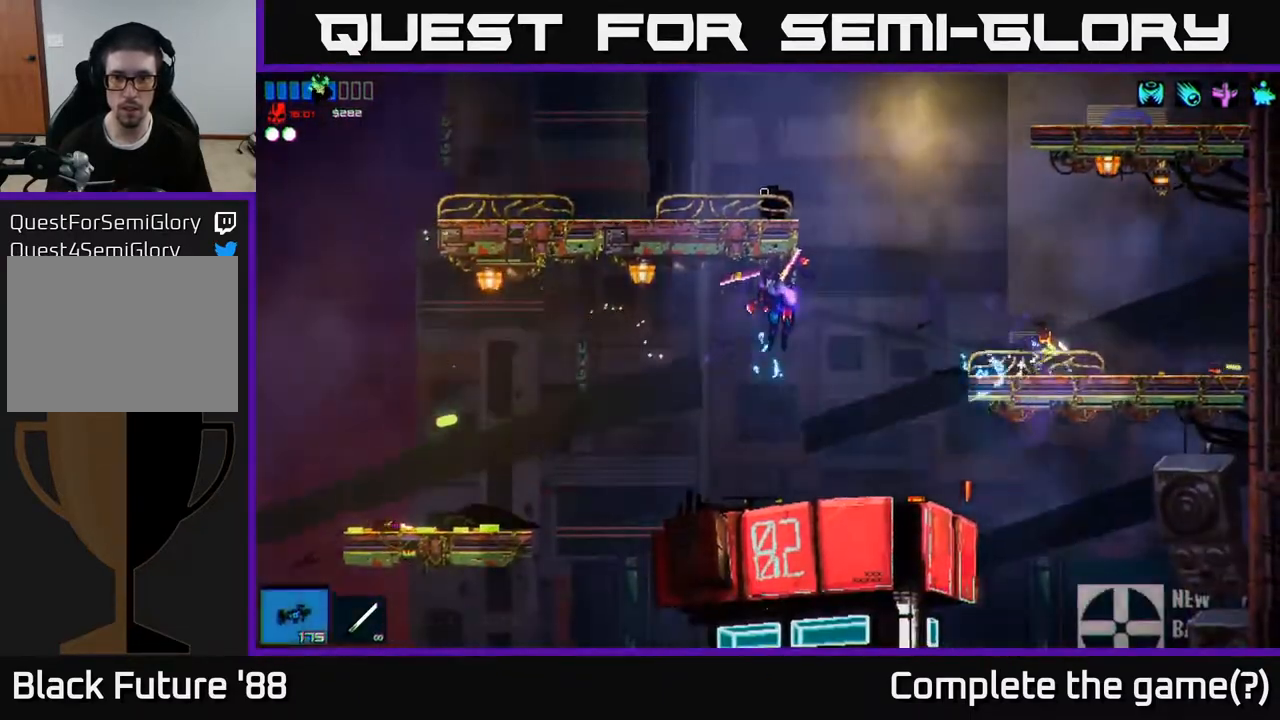
{"buttons": [], "left_stick": "left", "right_stick": "left", "events": [[450, "R2", "up"], [483, "left_stick", "left"]]}
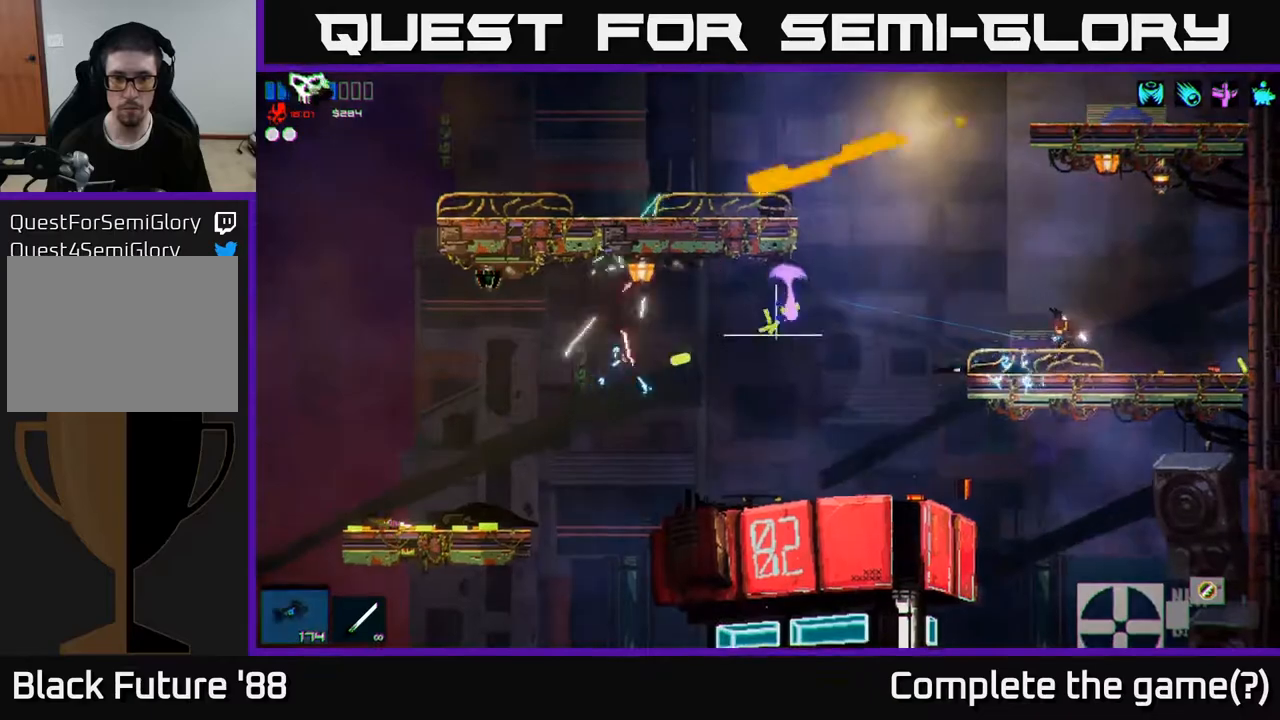
{"buttons": [], "left_stick": "left", "right_stick": "left", "events": []}
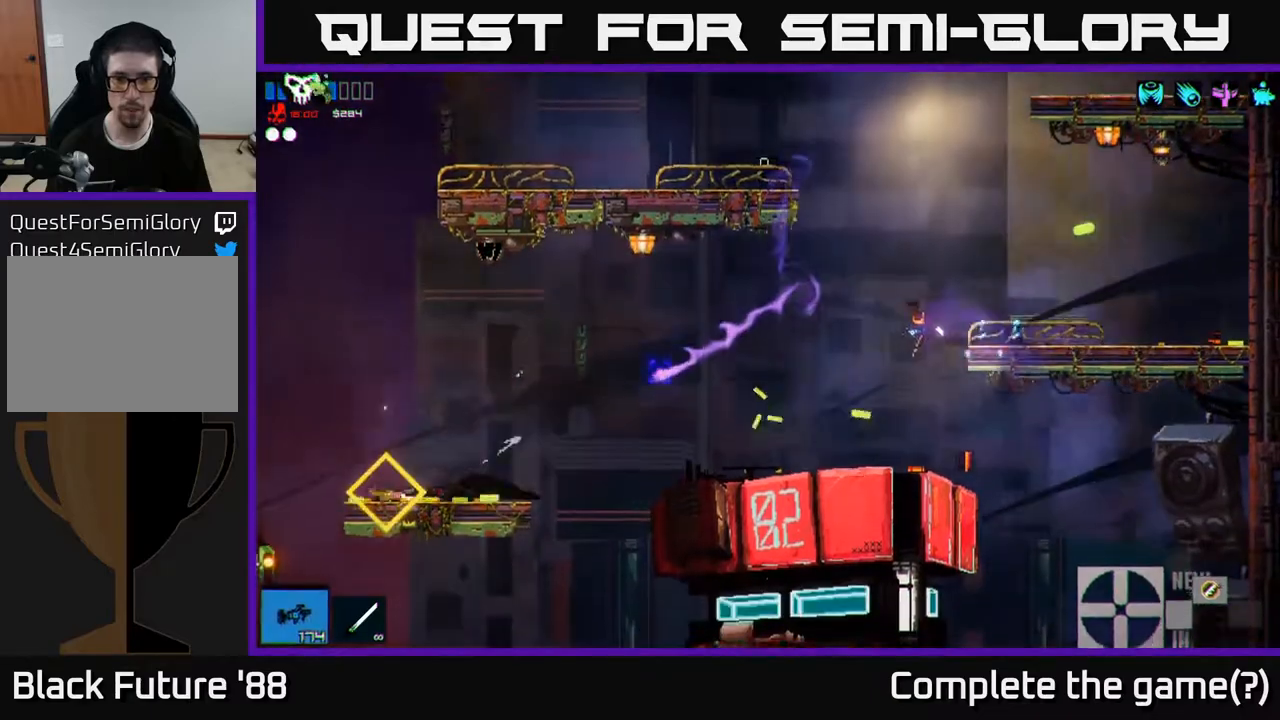
{"buttons": [], "left_stick": "left", "right_stick": "left", "events": []}
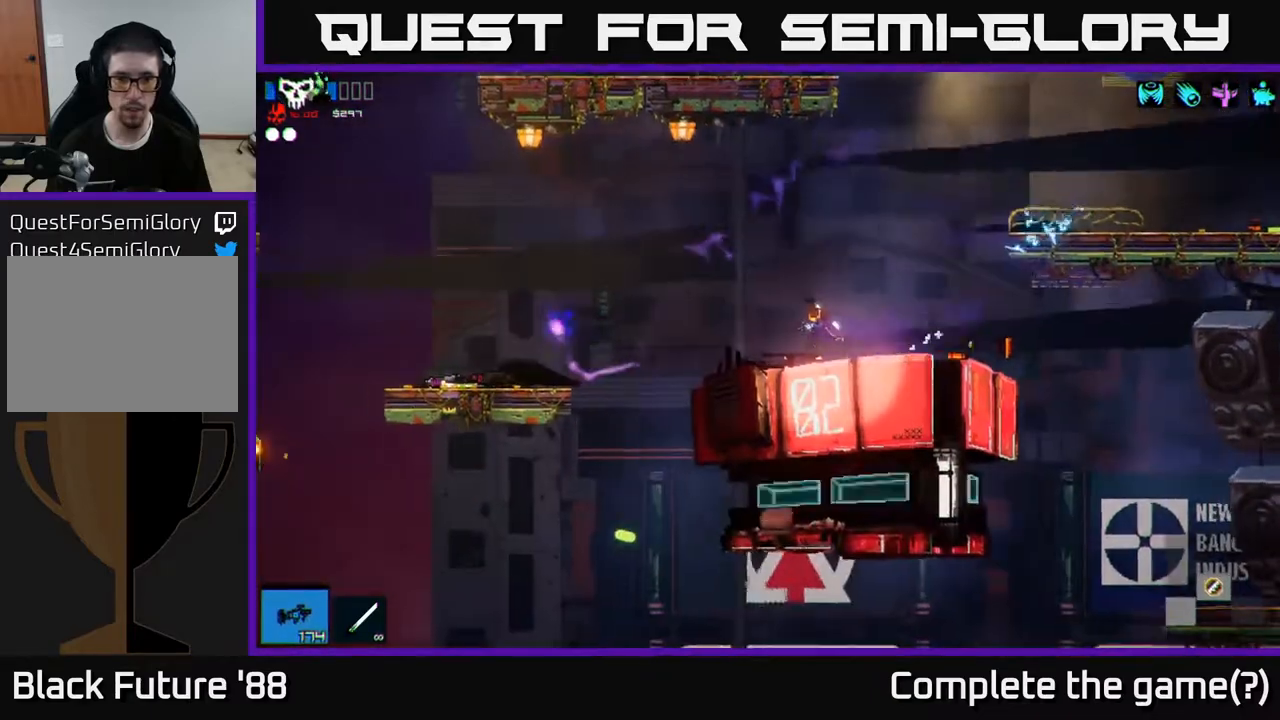
{"buttons": [], "left_stick": "left", "right_stick": "left", "events": [[233, "A", "down"], [433, "A", "up"]]}
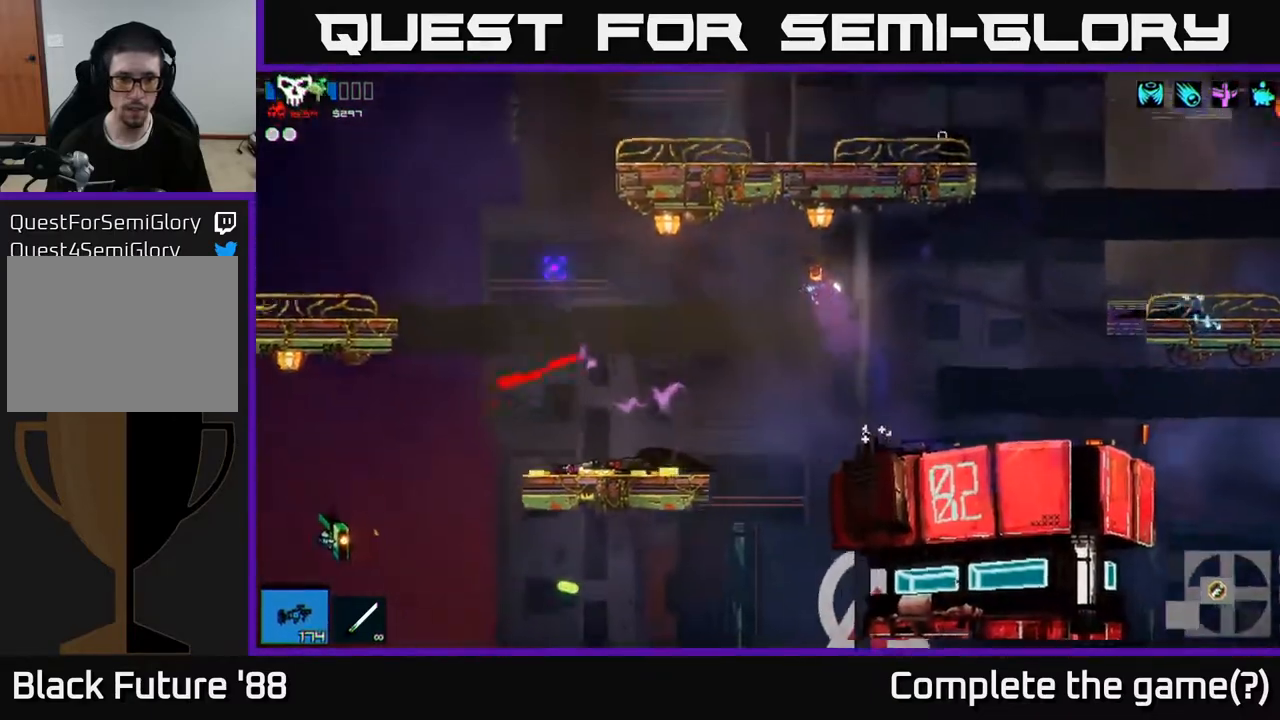
{"buttons": [], "left_stick": "left", "right_stick": "left", "events": []}
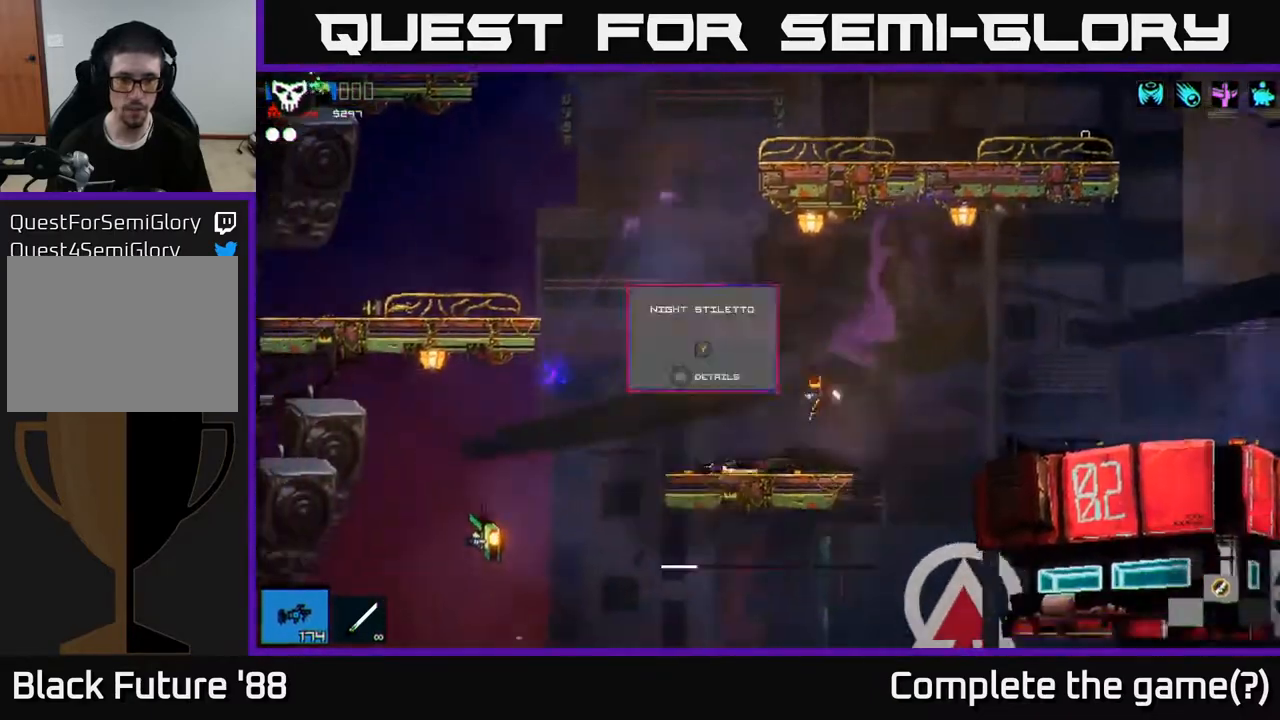
{"buttons": [], "left_stick": "center", "right_stick": "center", "events": [[200, "right_stick", "center"], [217, "left_stick", "center"]]}
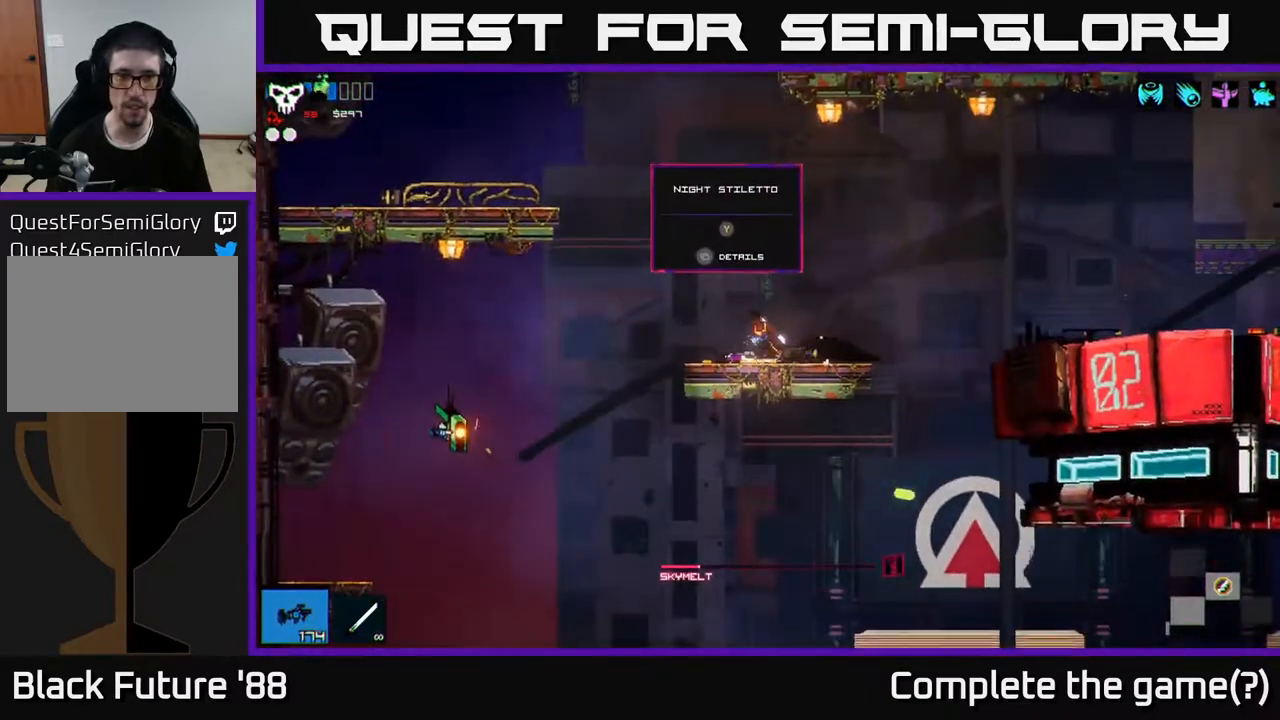
{"buttons": [], "left_stick": "right", "right_stick": "center", "events": [[267, "left_stick", "left"], [450, "left_stick", "right"]]}
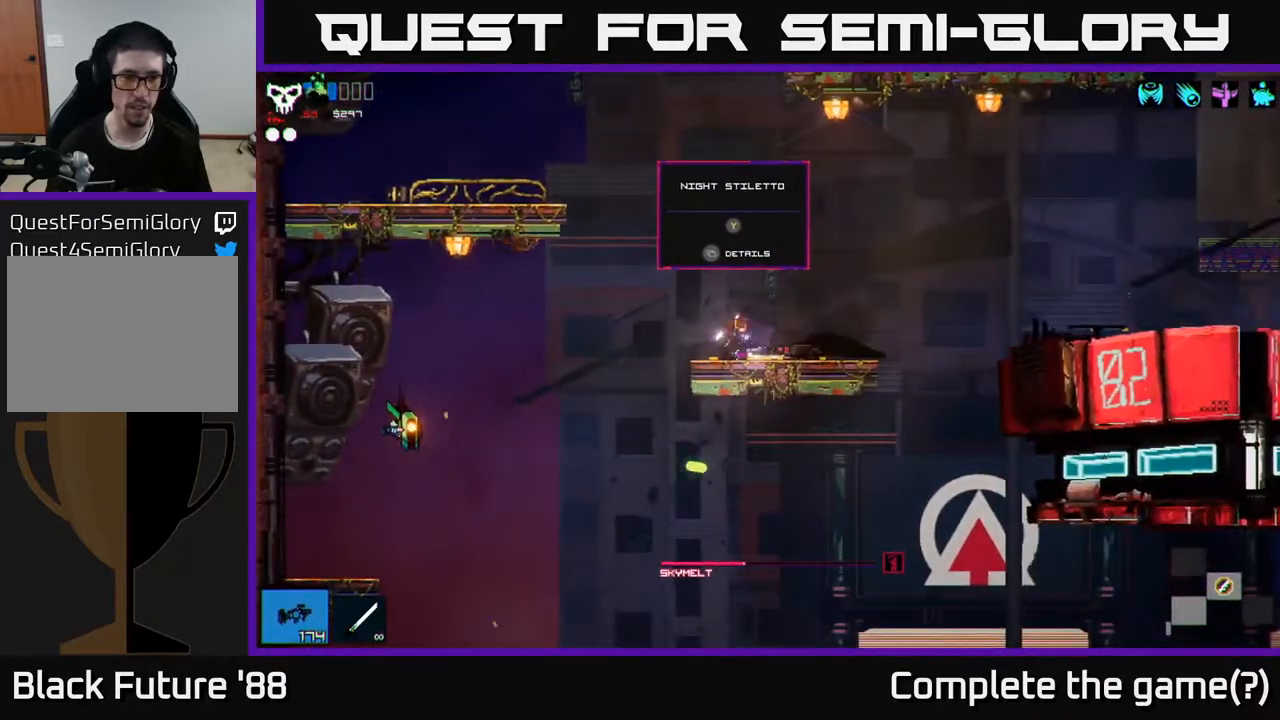
{"buttons": [], "left_stick": "right", "right_stick": "center", "events": [[183, "left_stick", "center"], [450, "left_stick", "right"]]}
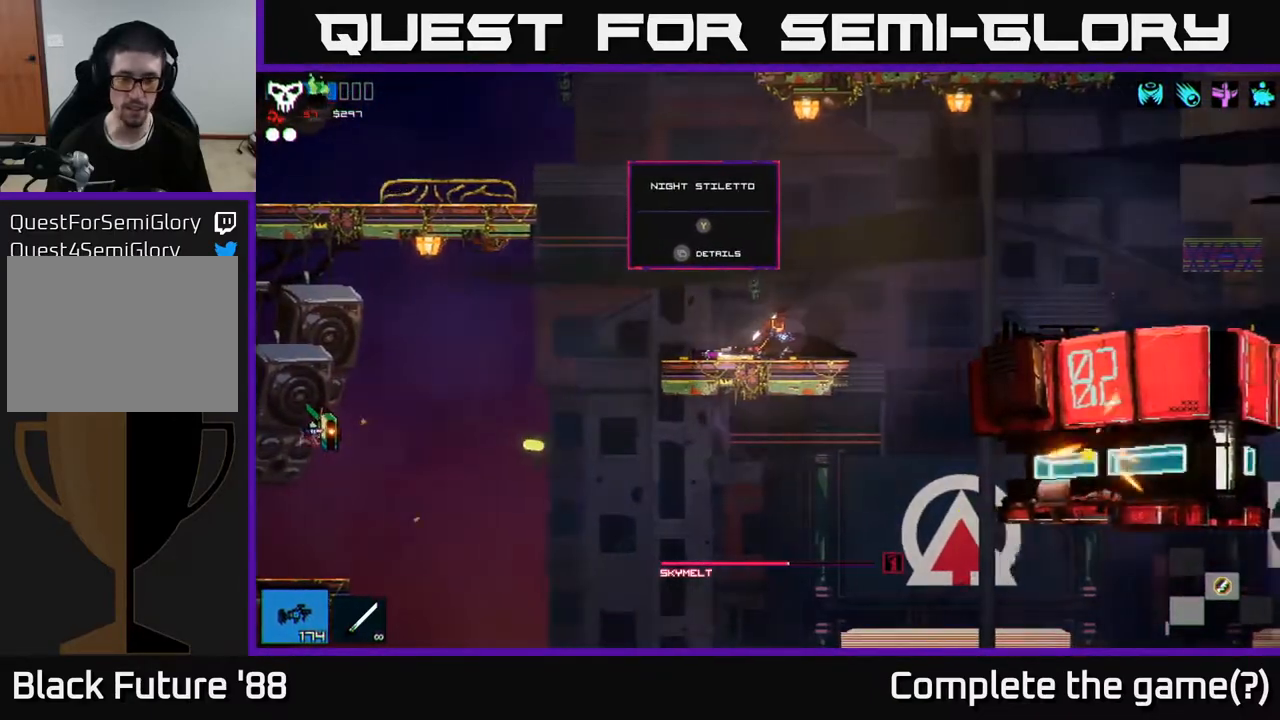
{"buttons": [], "left_stick": "center", "right_stick": "center", "events": [[67, "left_stick", "center"]]}
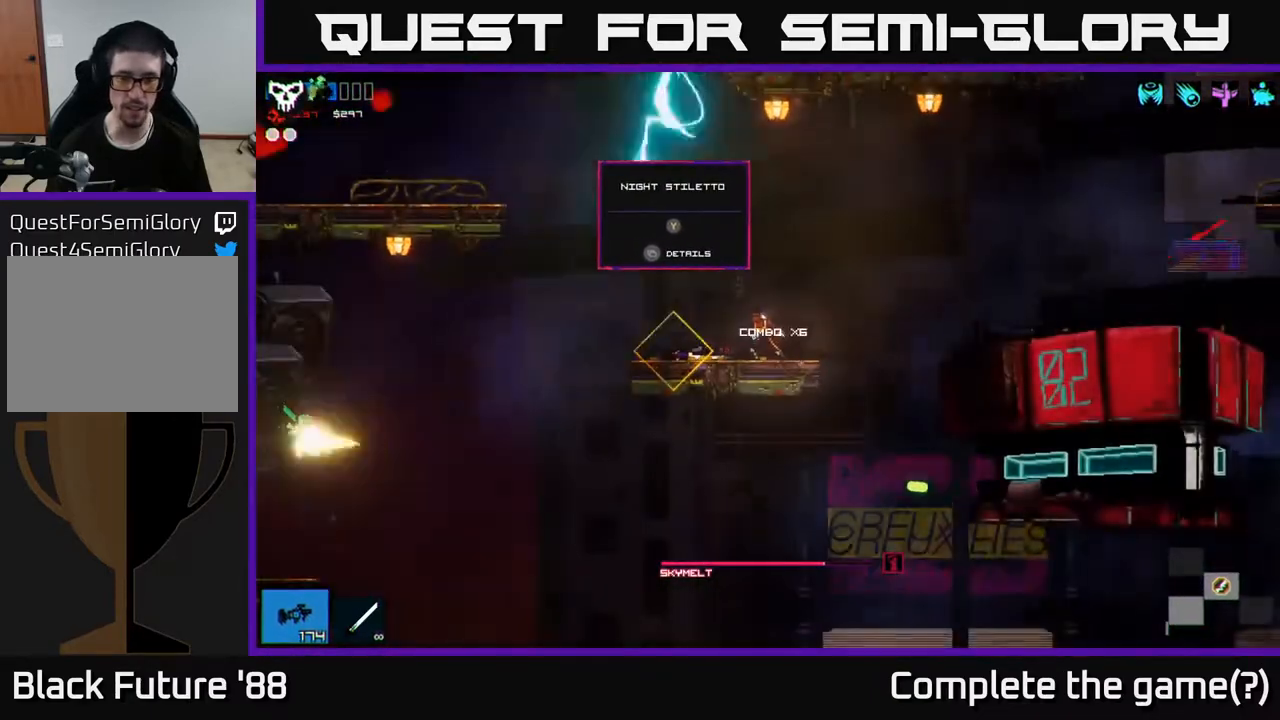
{"buttons": [], "left_stick": "left", "right_stick": "center", "events": [[283, "R1", "down"], [367, "R1", "up"], [417, "left_stick", "left"]]}
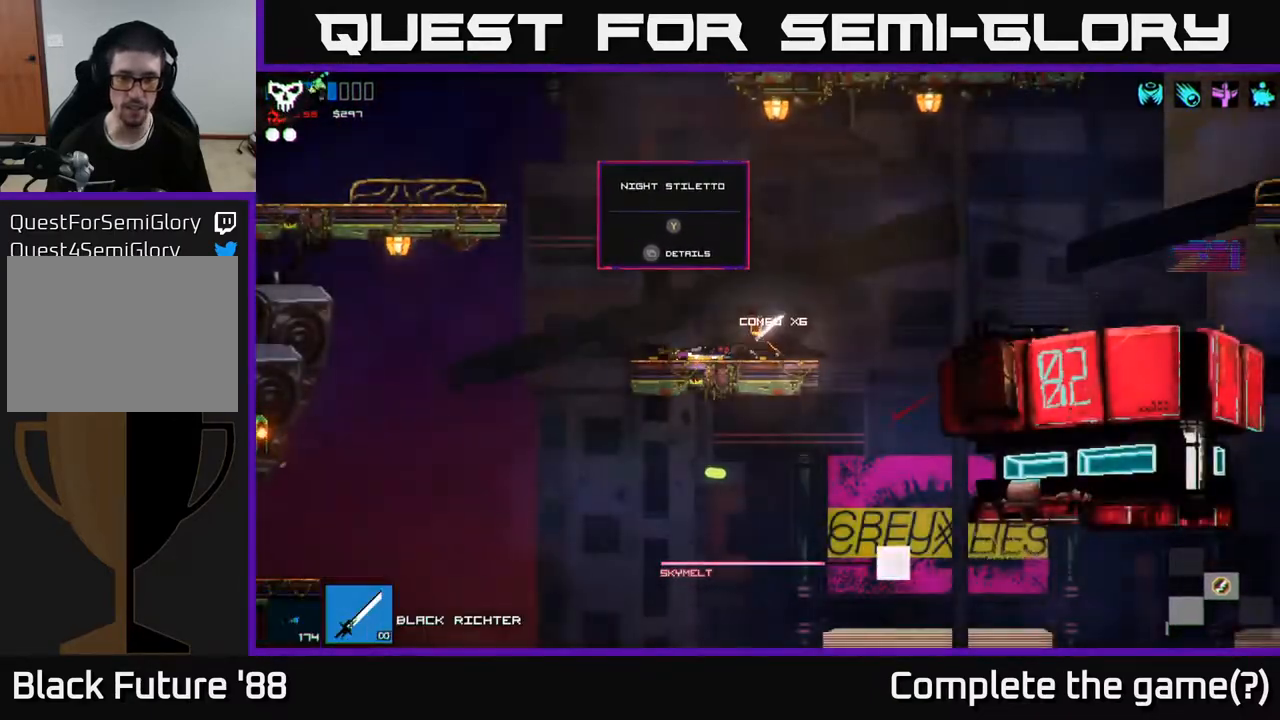
{"buttons": [], "left_stick": "center", "right_stick": "center", "events": [[150, "left_stick", "center"], [333, "Y", "down"], [400, "Y", "up"]]}
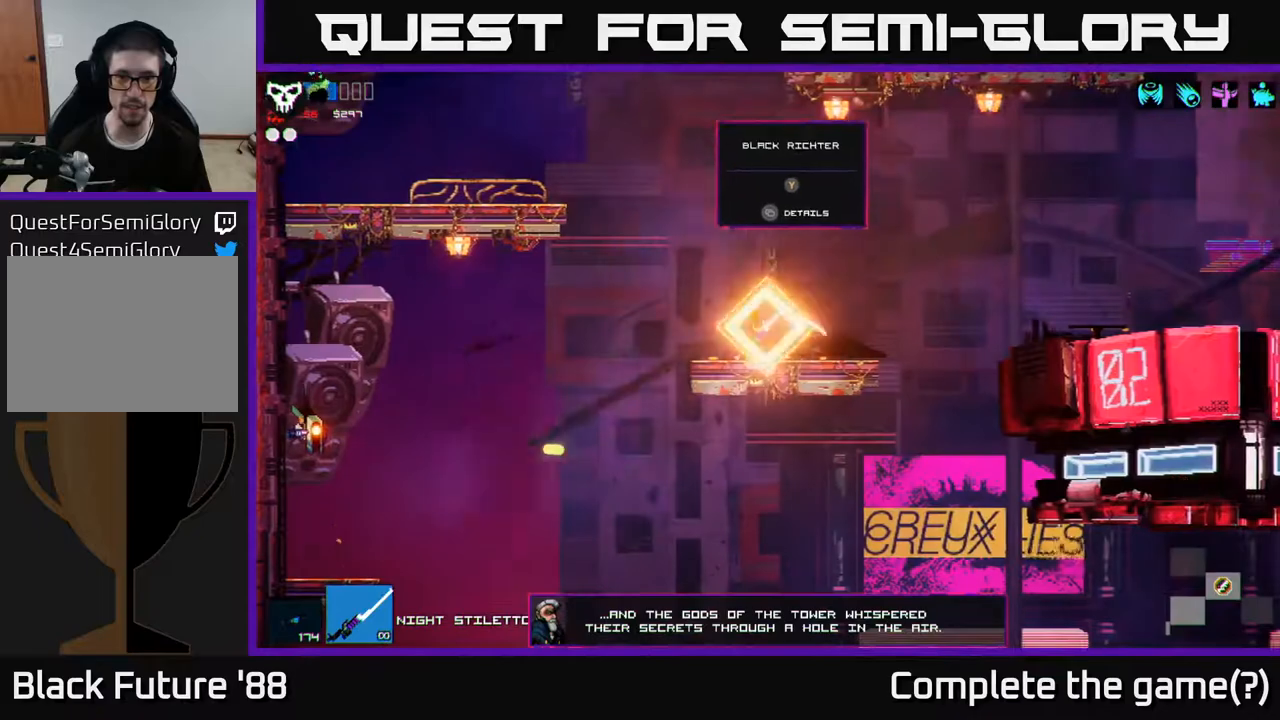
{"buttons": ["A"], "left_stick": "right", "right_stick": "right", "events": [[67, "left_stick", "right"], [183, "right_stick", "right"], [383, "A", "down"]]}
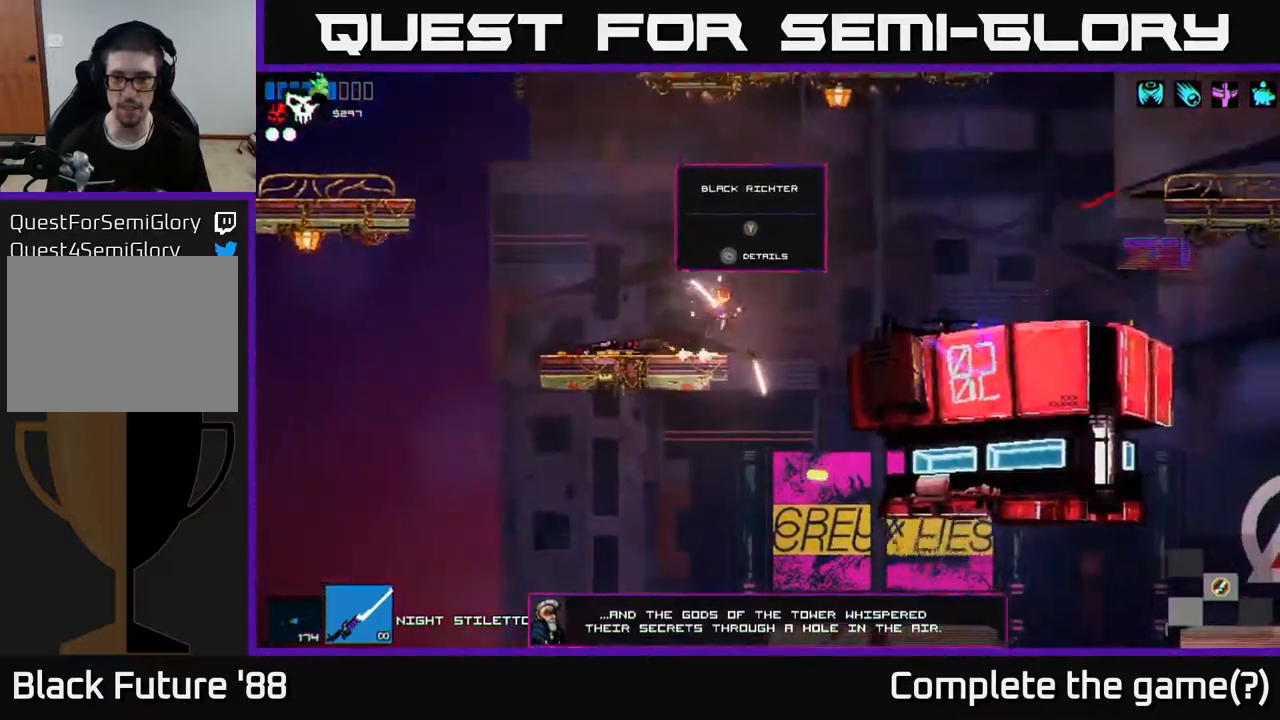
{"buttons": [], "left_stick": "right", "right_stick": "right", "events": [[83, "A", "up"]]}
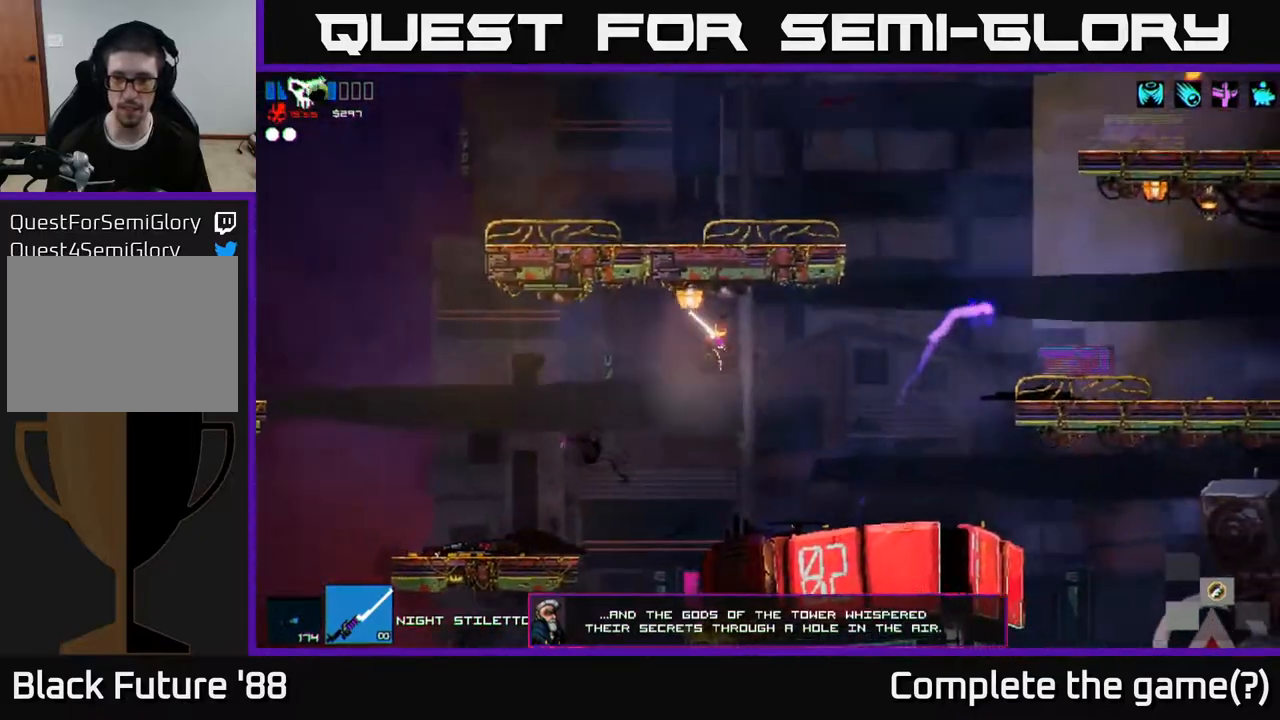
{"buttons": [], "left_stick": "right", "right_stick": "right", "events": []}
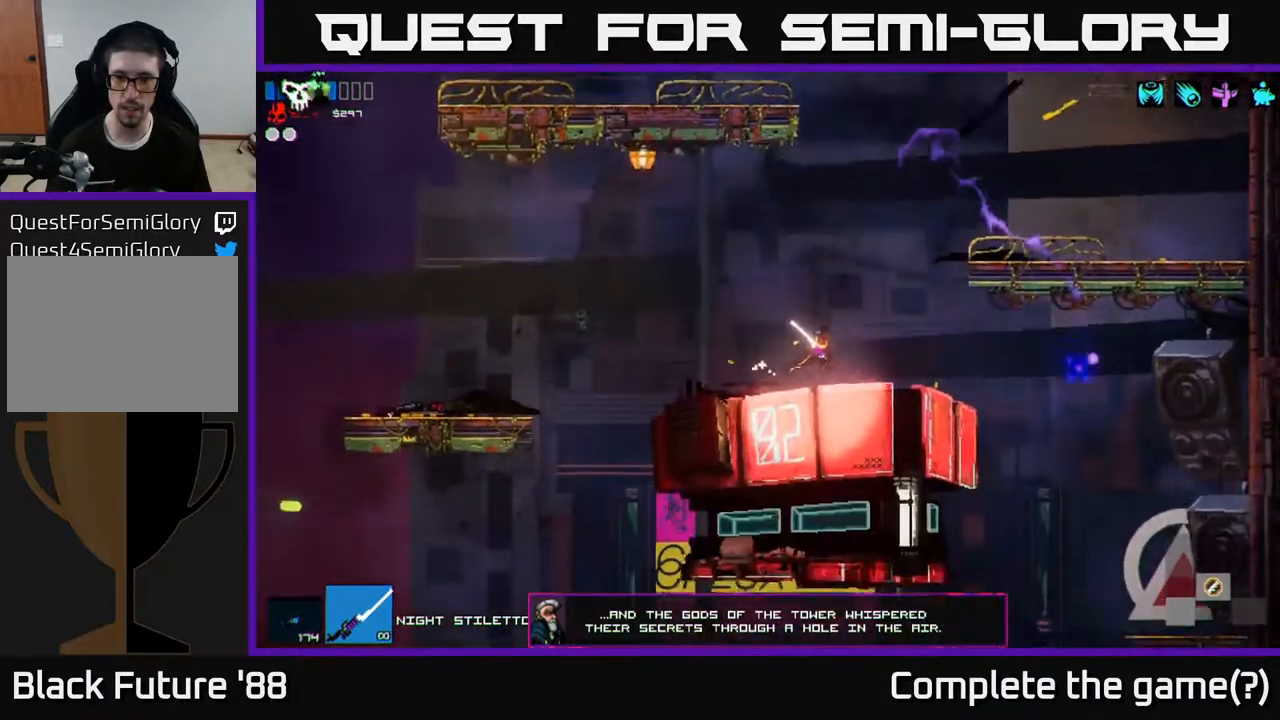
{"buttons": [], "left_stick": "right", "right_stick": "down-right", "events": [[267, "right_stick", "down-right"]]}
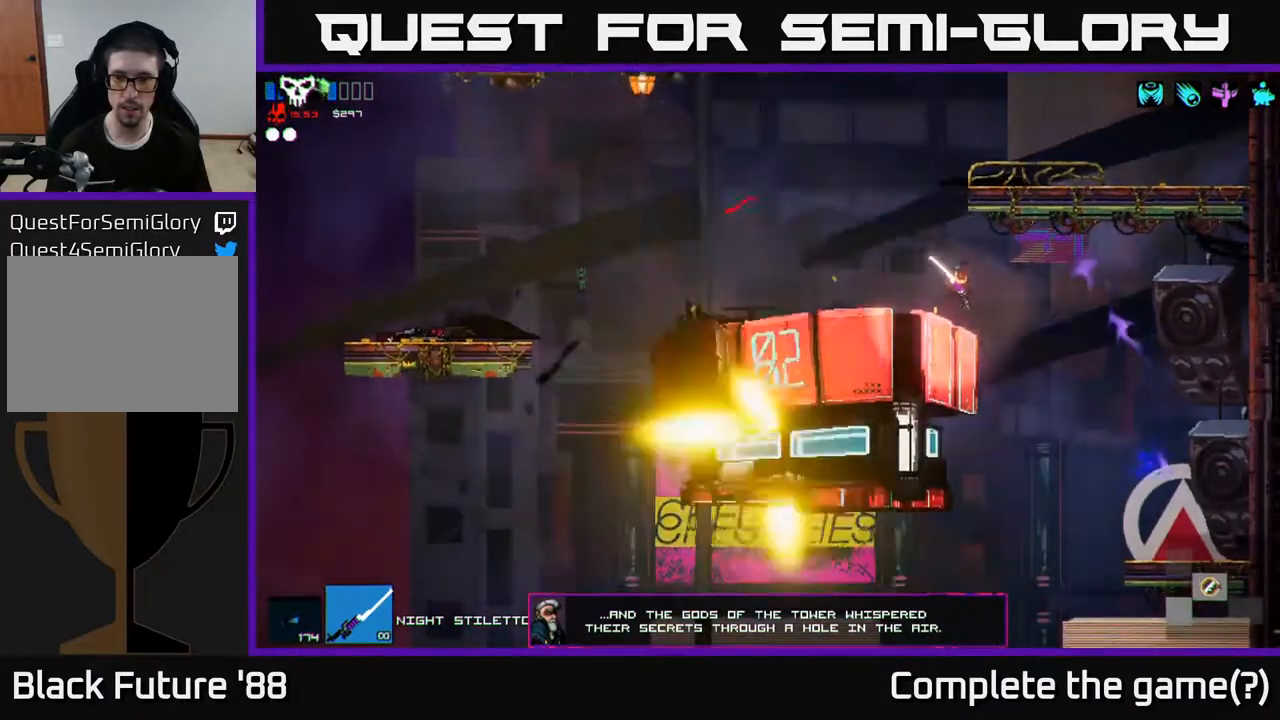
{"buttons": [], "left_stick": "left", "right_stick": "down-right", "events": [[383, "left_stick", "left"]]}
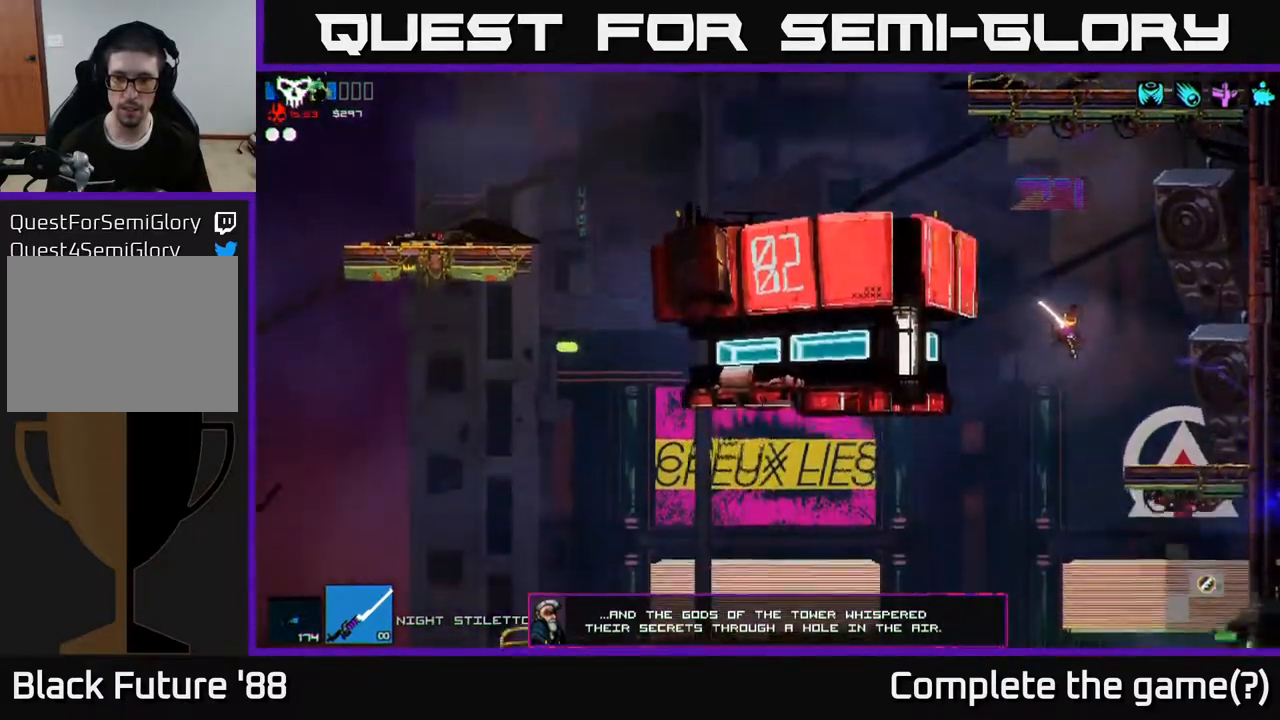
{"buttons": [], "left_stick": "right", "right_stick": "down-right", "events": [[83, "left_stick", "right"], [167, "A", "down"], [367, "A", "up"]]}
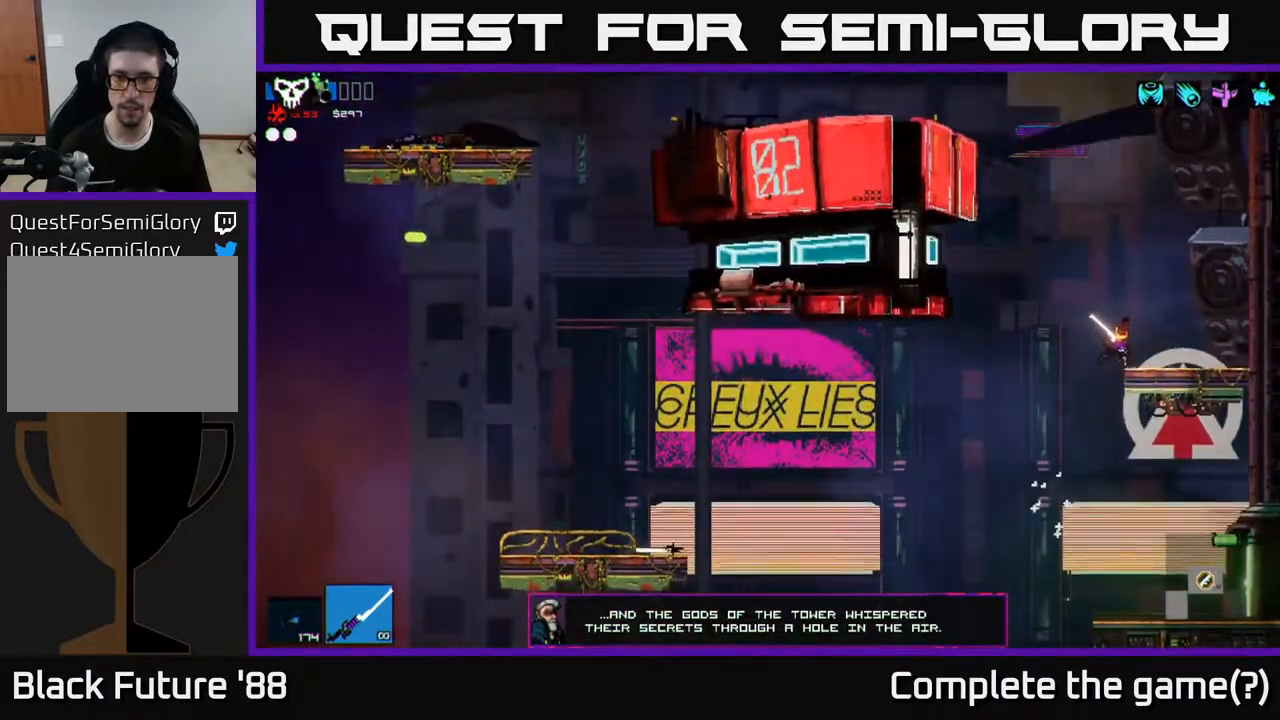
{"buttons": [], "left_stick": "right", "right_stick": "right", "events": [[450, "right_stick", "right"]]}
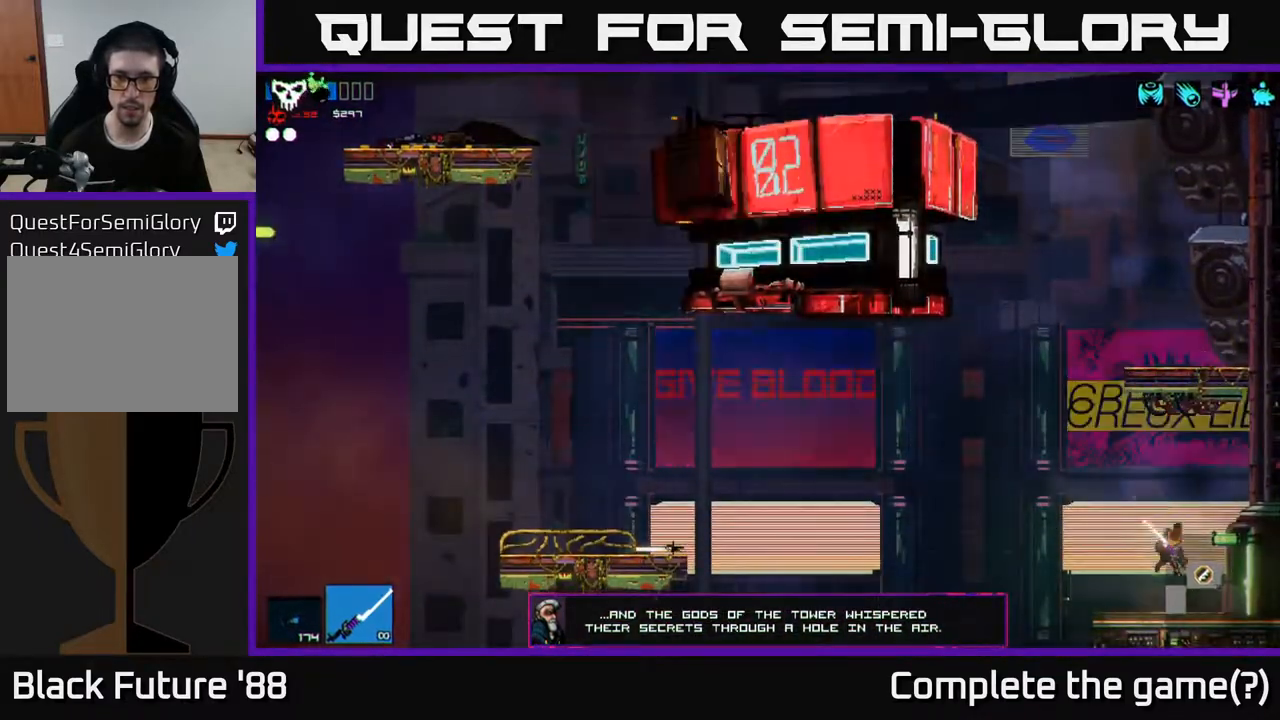
{"buttons": [], "left_stick": "right", "right_stick": "right", "events": [[200, "left_stick", "center"], [283, "left_stick", "right"]]}
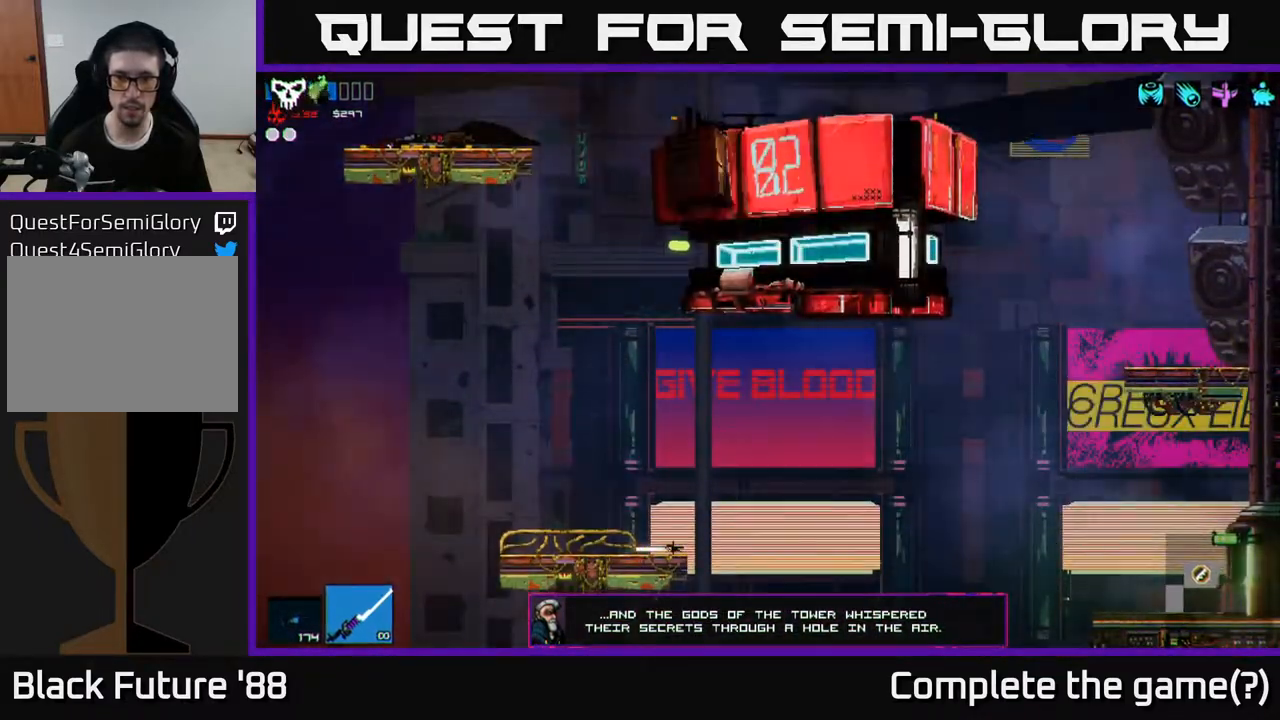
{"buttons": [], "left_stick": "center", "right_stick": "center", "events": [[117, "right_stick", "center"], [383, "left_stick", "center"]]}
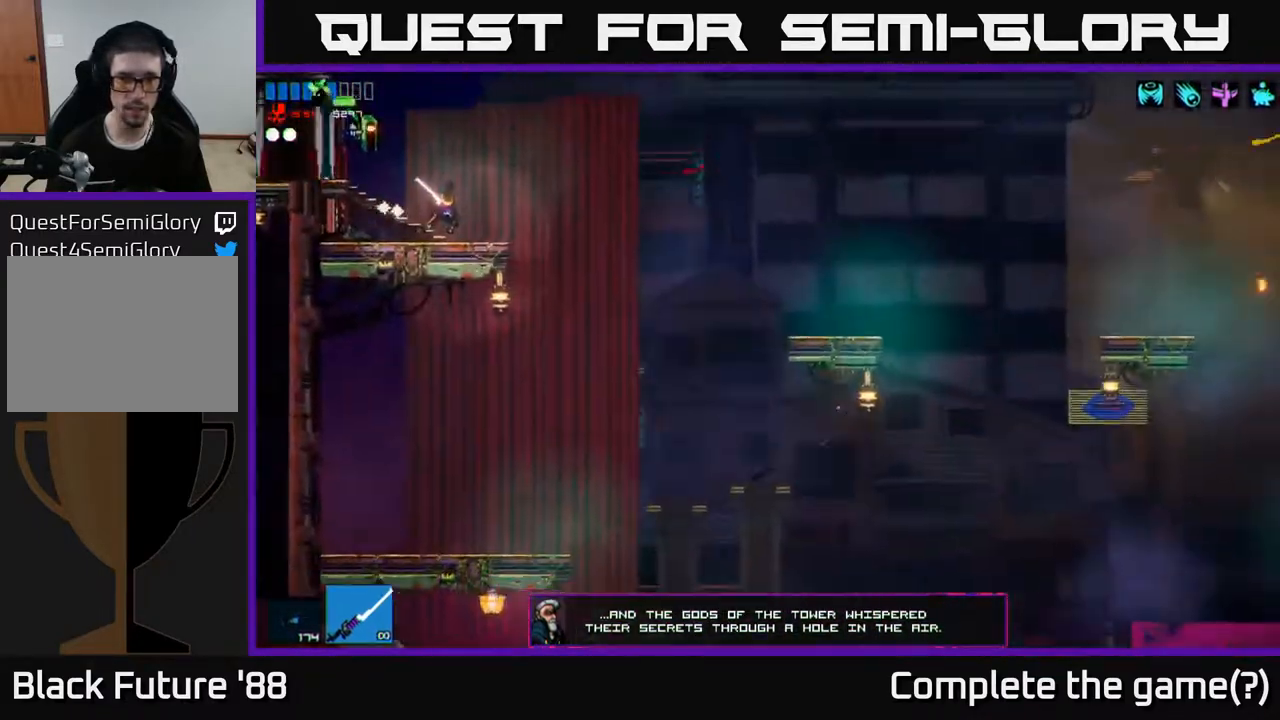
{"buttons": ["A"], "left_stick": "right", "right_stick": "right", "events": [[67, "right_stick", "right"], [117, "left_stick", "right"], [450, "A", "down"]]}
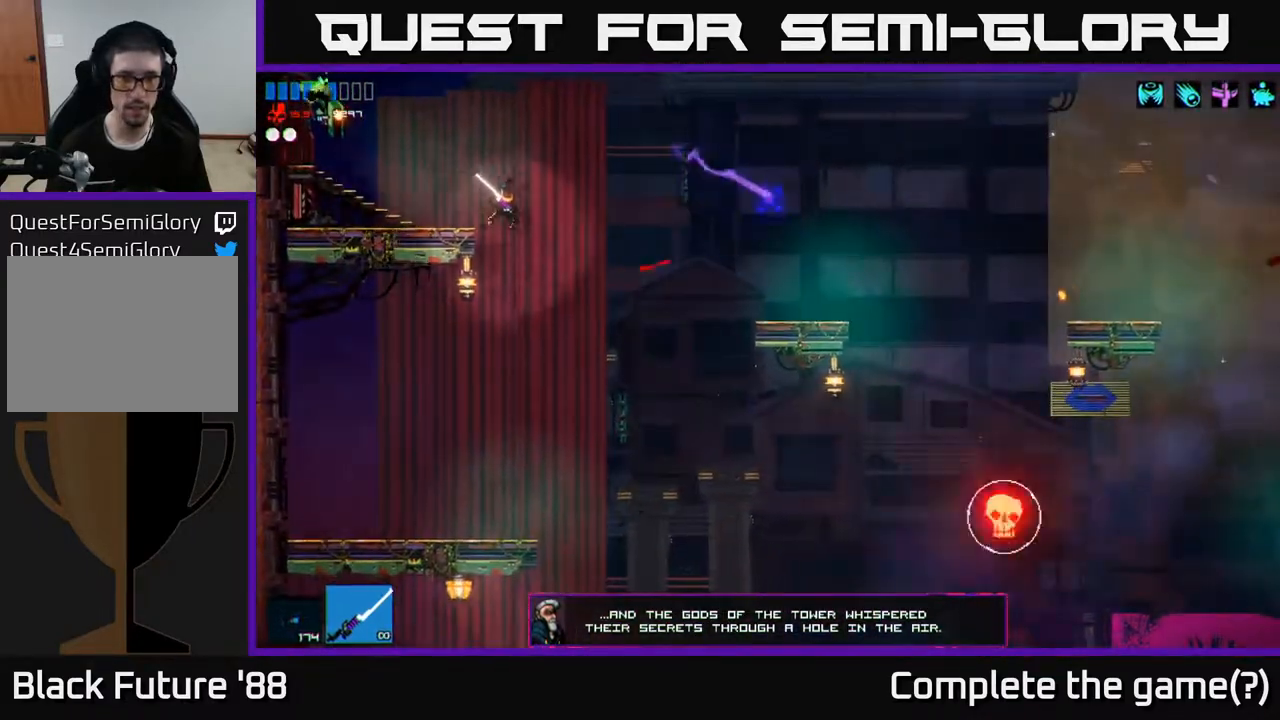
{"buttons": [], "left_stick": "right", "right_stick": "right", "events": [[100, "A", "up"]]}
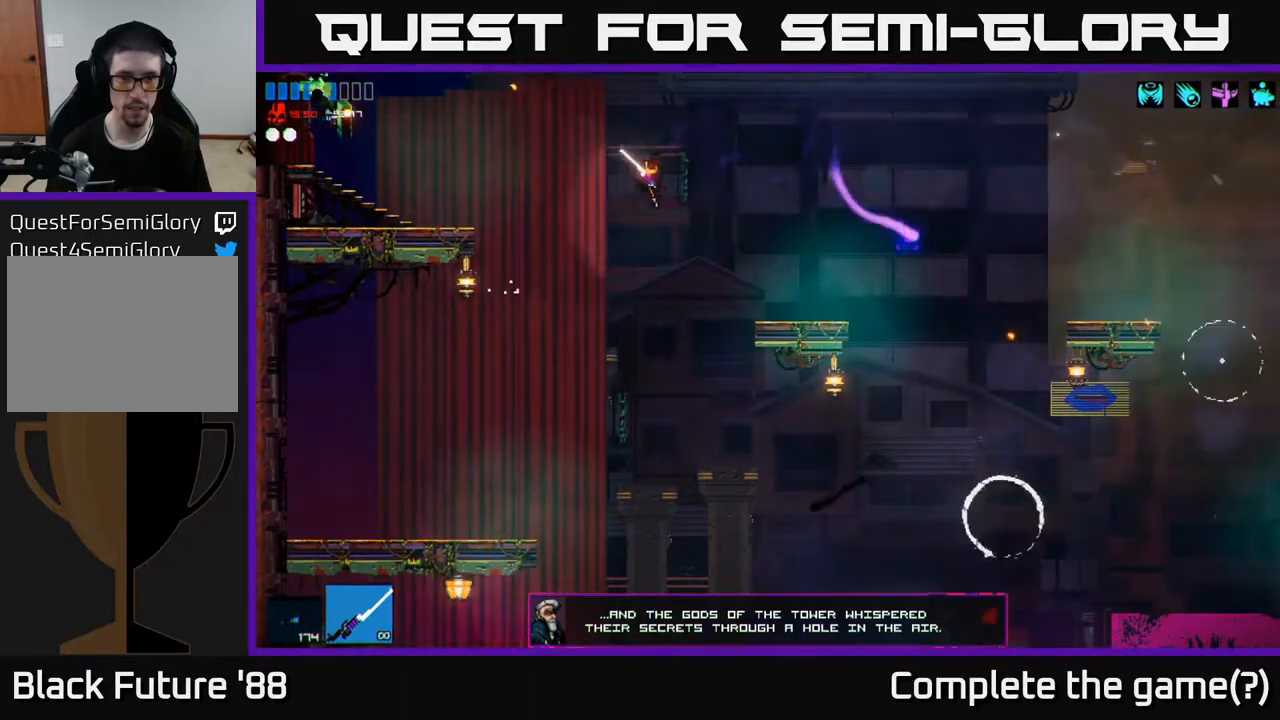
{"buttons": [], "left_stick": "center", "right_stick": "down-right", "events": [[17, "A", "down"], [150, "A", "up"], [183, "right_stick", "down-right"], [367, "R1", "down"], [433, "R1", "up"], [500, "left_stick", "center"]]}
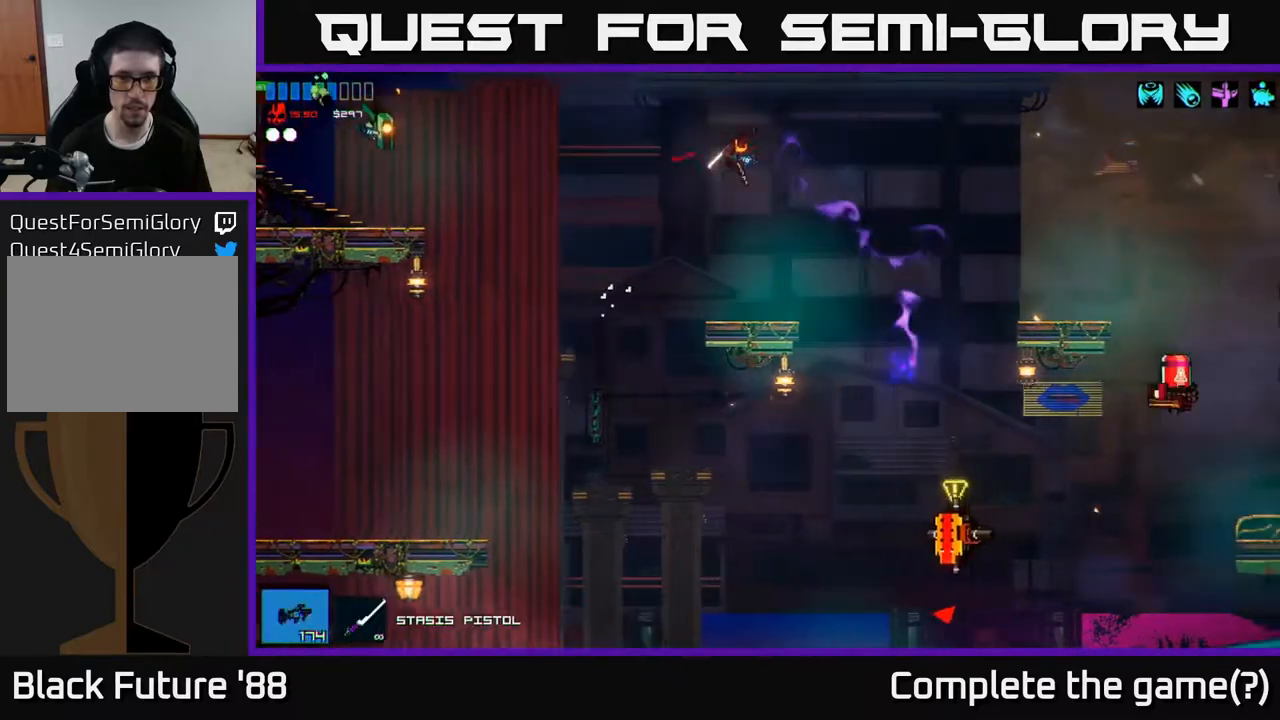
{"buttons": [], "left_stick": "center", "right_stick": "down-right", "events": [[33, "R2", "down"], [167, "R2", "up"]]}